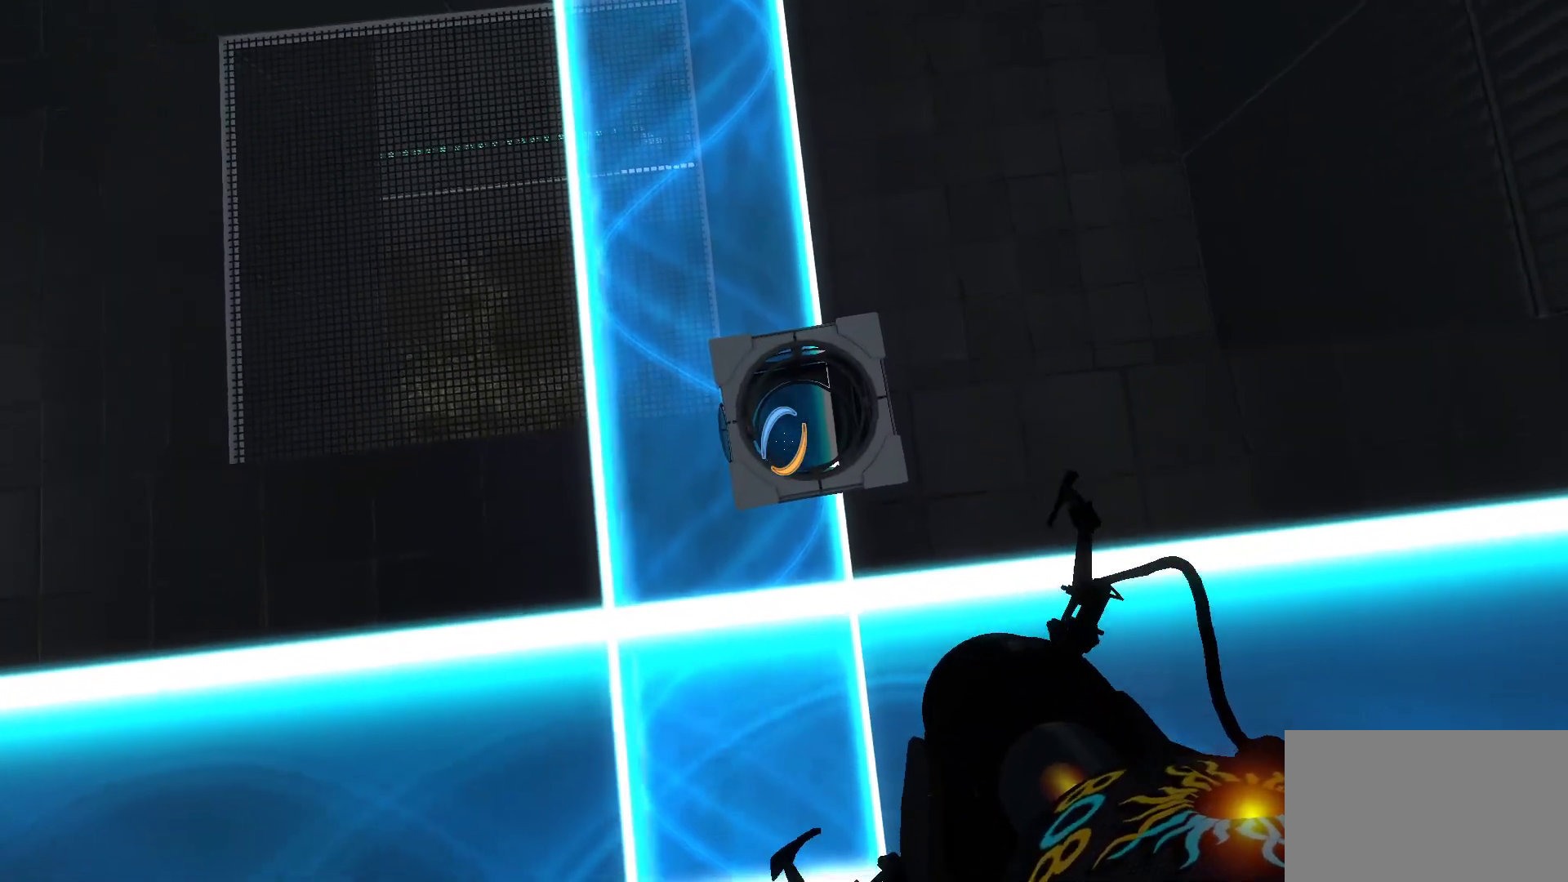
Gameplay with keyboard and mouse; each line is a JSON object with the keys and mouse buttons held at the frame after it. "events" lists presses ("down") and releases ("up") of "1", "2", "3", "4", "5", "a", "alt", "c", "caps_lock", "ctrl", "d", "e", "f", "g", "q", "r", "s", "shift", "space", "t", "tab", "v", "w", "x", "z", "mouse_left", "mouse_wheel" and "mouse_right" between this image and that frame as [ms after this image, input, new state], when the widget could be followed in between. "mouse_left", "mouse_wheel", "mouse_right" = the "left", "wheel", "right" buttons of the "mouse" list. No other keys are recorded. "wheel" means that the mouse wheel is clicked or scrolled. Not read: mouse_move.
{"keys": ["ctrl"], "mouse": [], "events": [[67, "e", "up"]]}
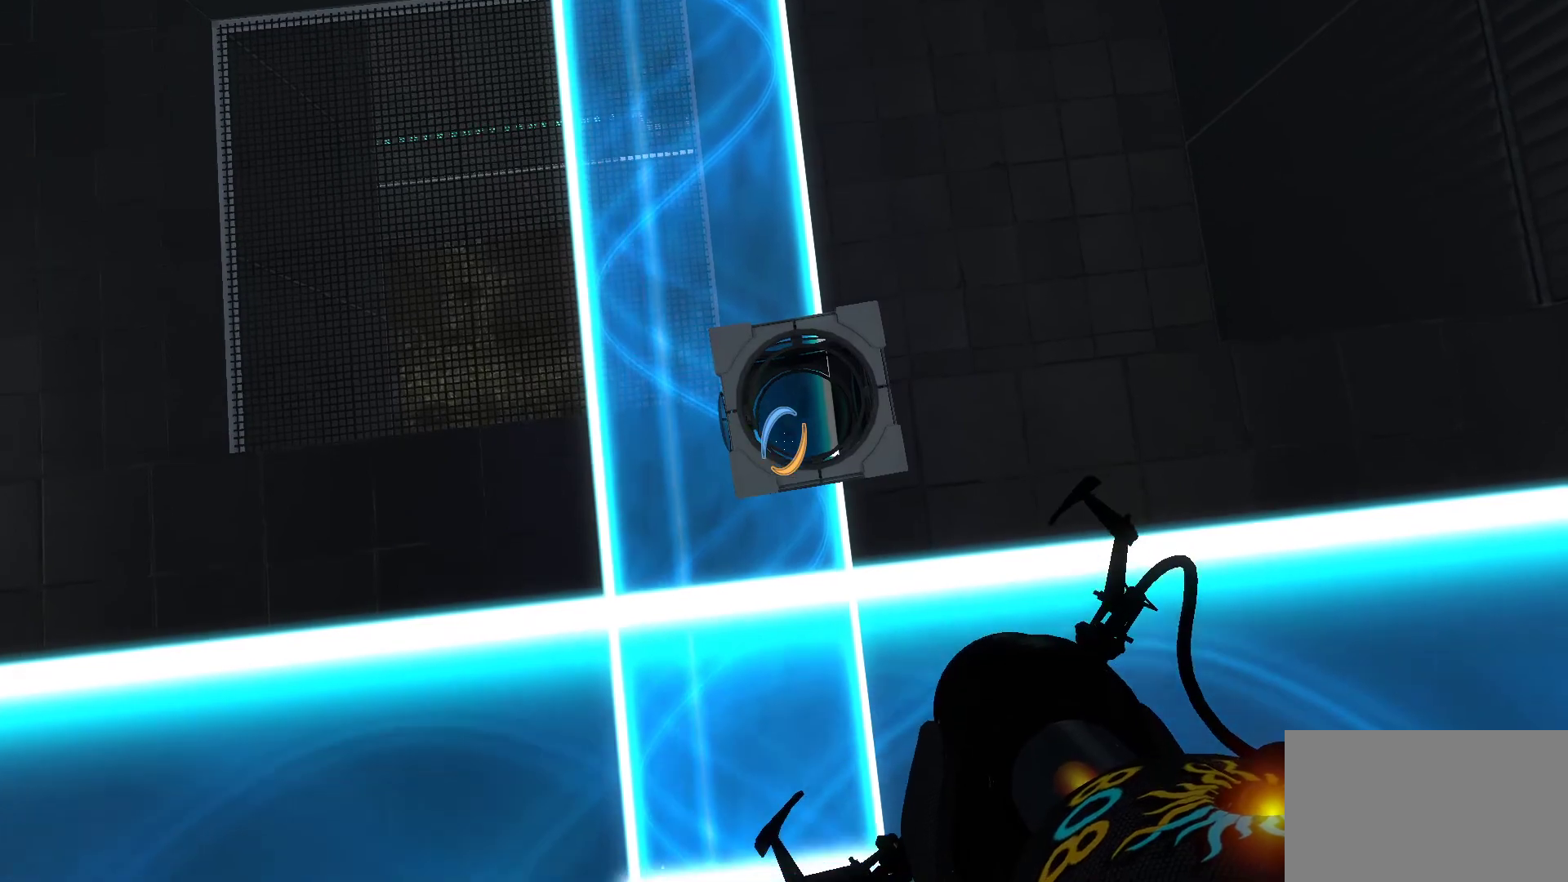
{"keys": ["ctrl", "d", "w"], "mouse": [], "events": [[417, "d", "down"], [467, "w", "down"]]}
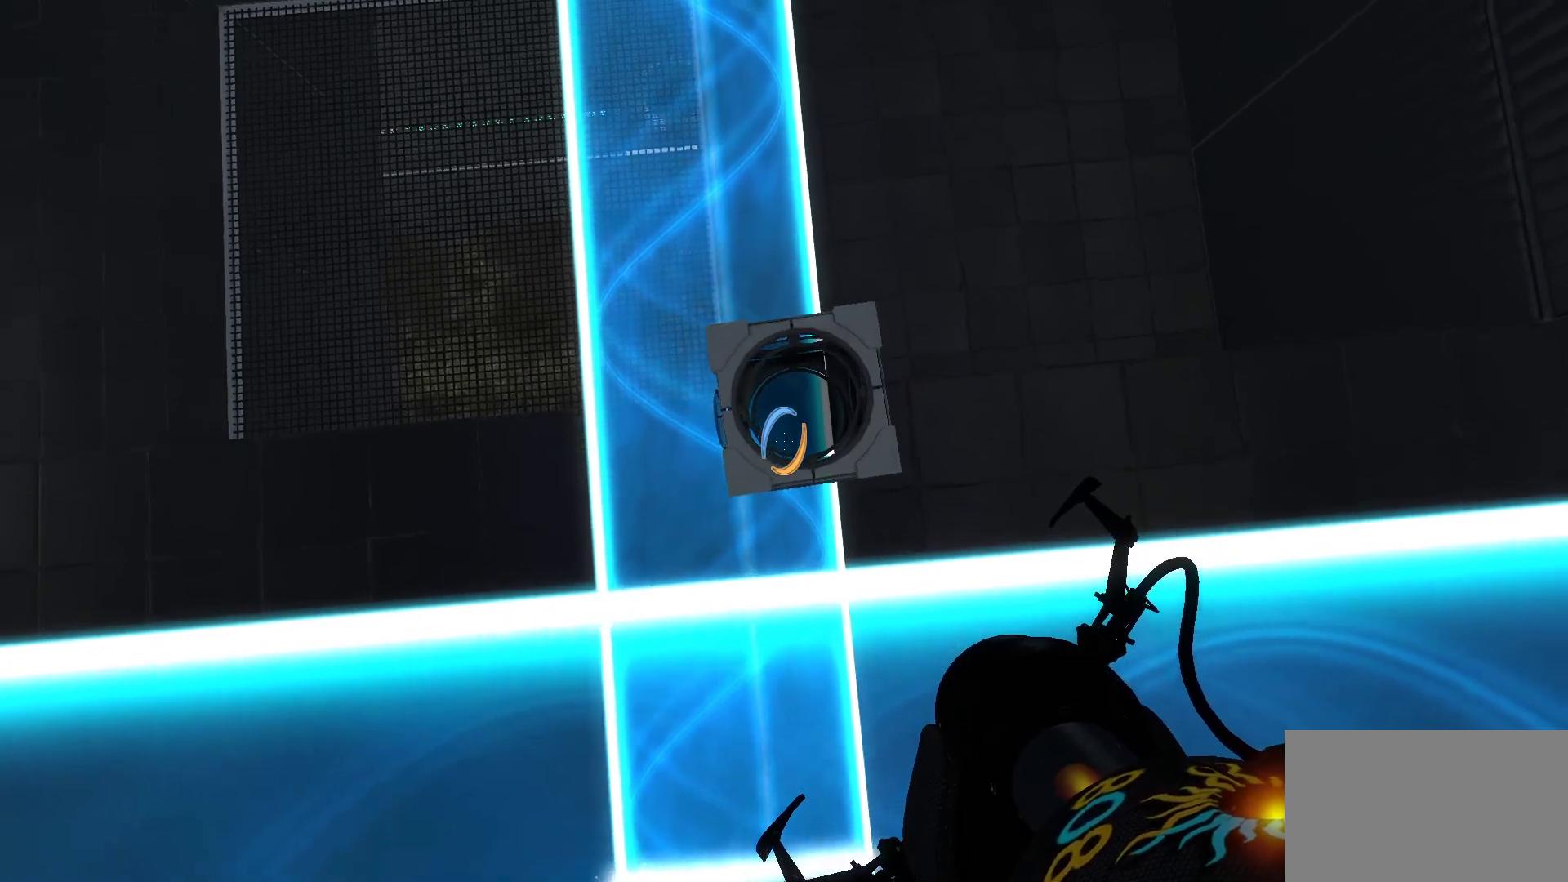
{"keys": ["ctrl"], "mouse": [], "events": [[50, "d", "up"], [50, "w", "up"]]}
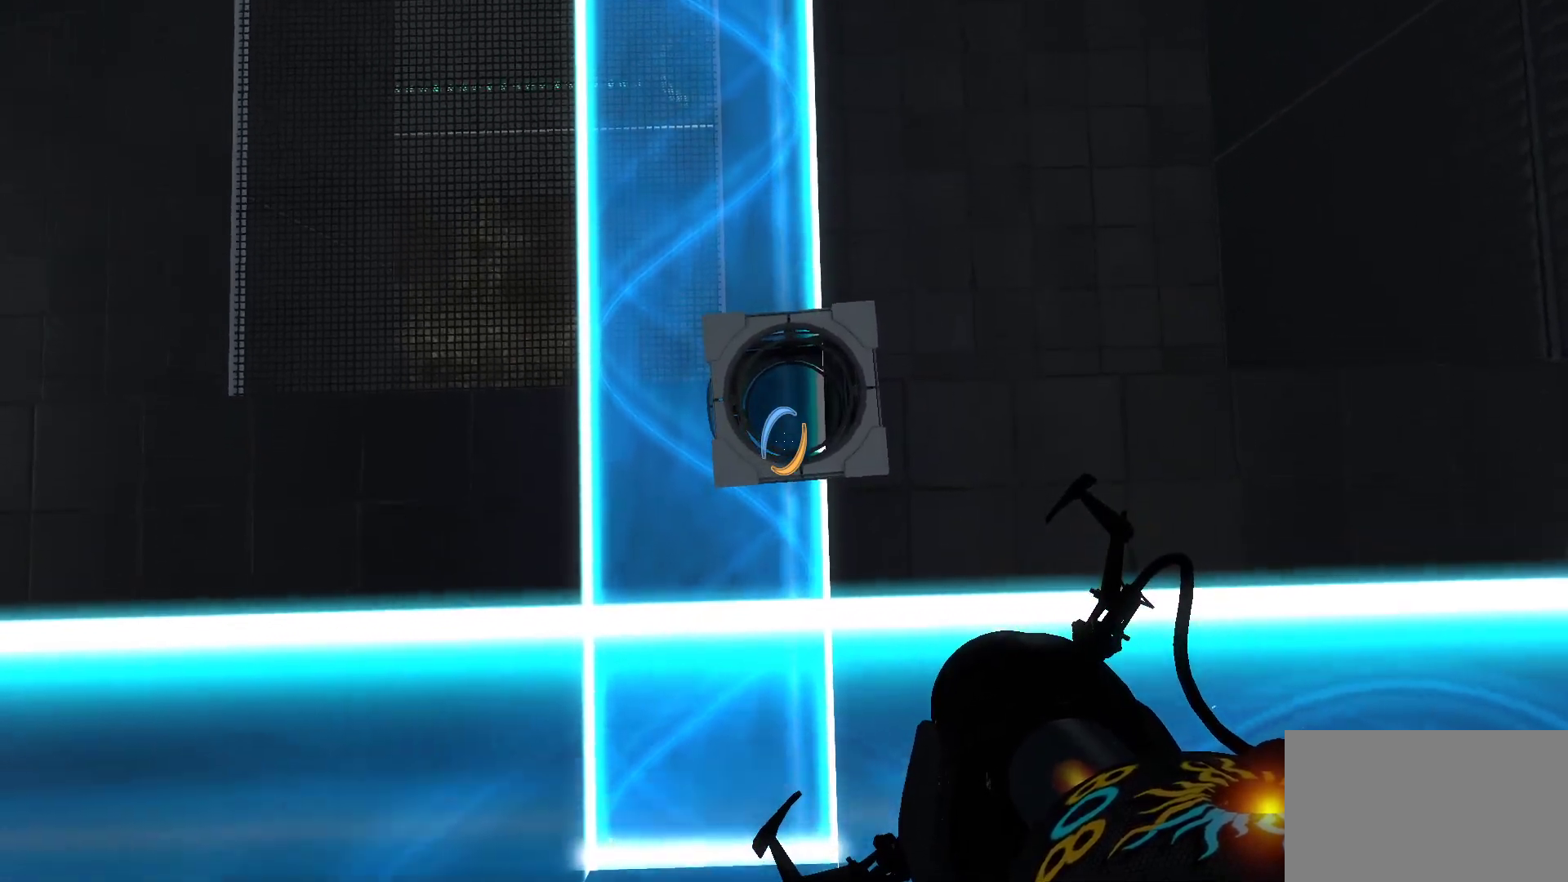
{"keys": ["ctrl"], "mouse": [], "events": [[117, "e", "down"], [250, "e", "up"], [400, "e", "down"], [500, "e", "up"]]}
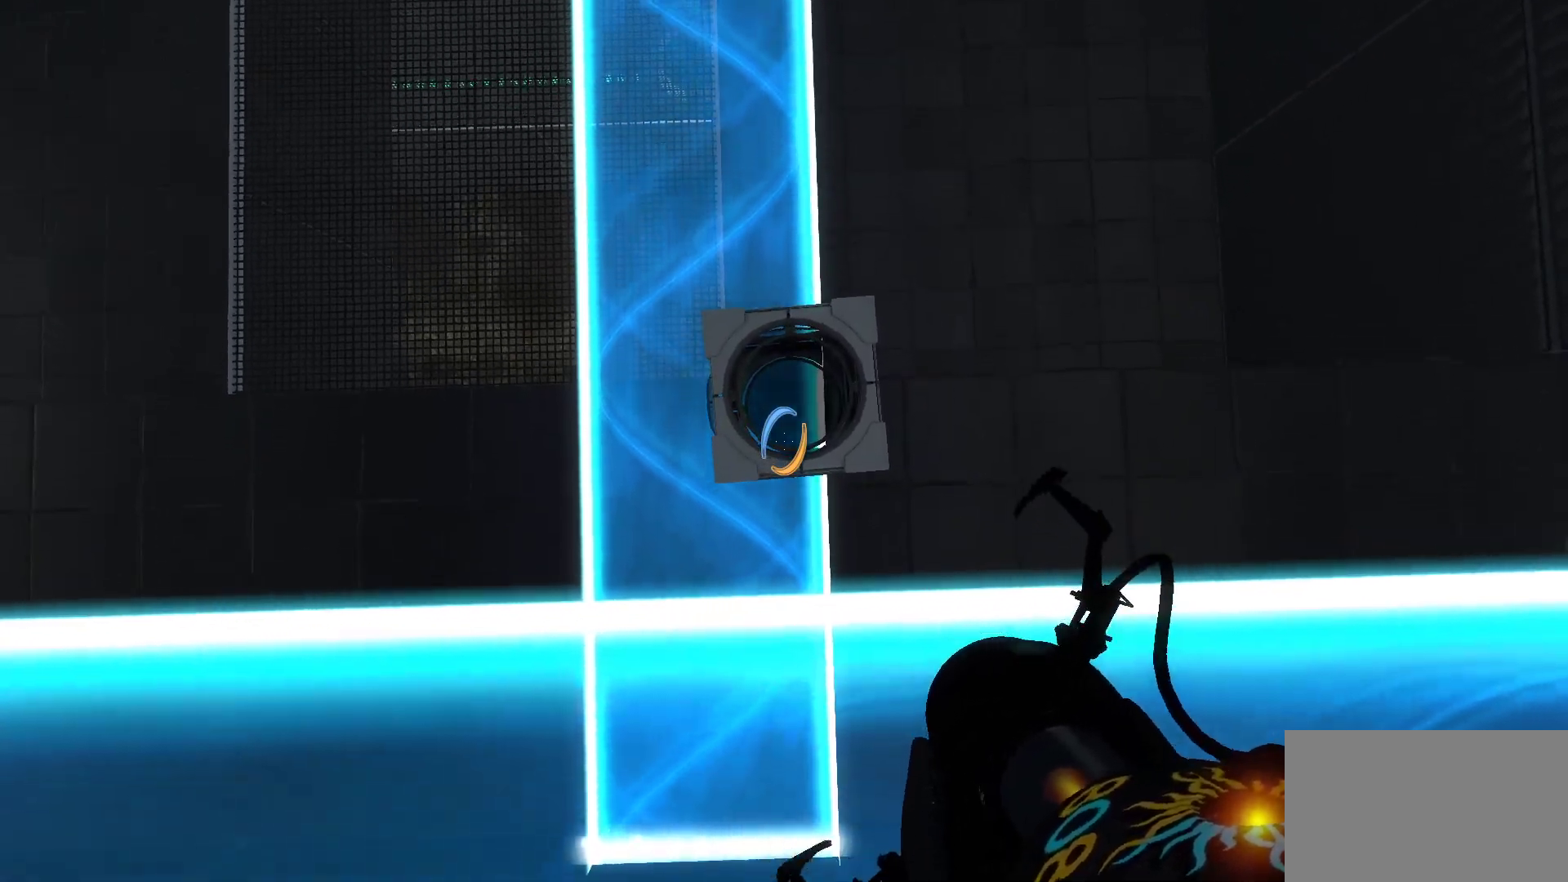
{"keys": ["ctrl"], "mouse": [], "events": [[83, "e", "down"], [183, "e", "up"]]}
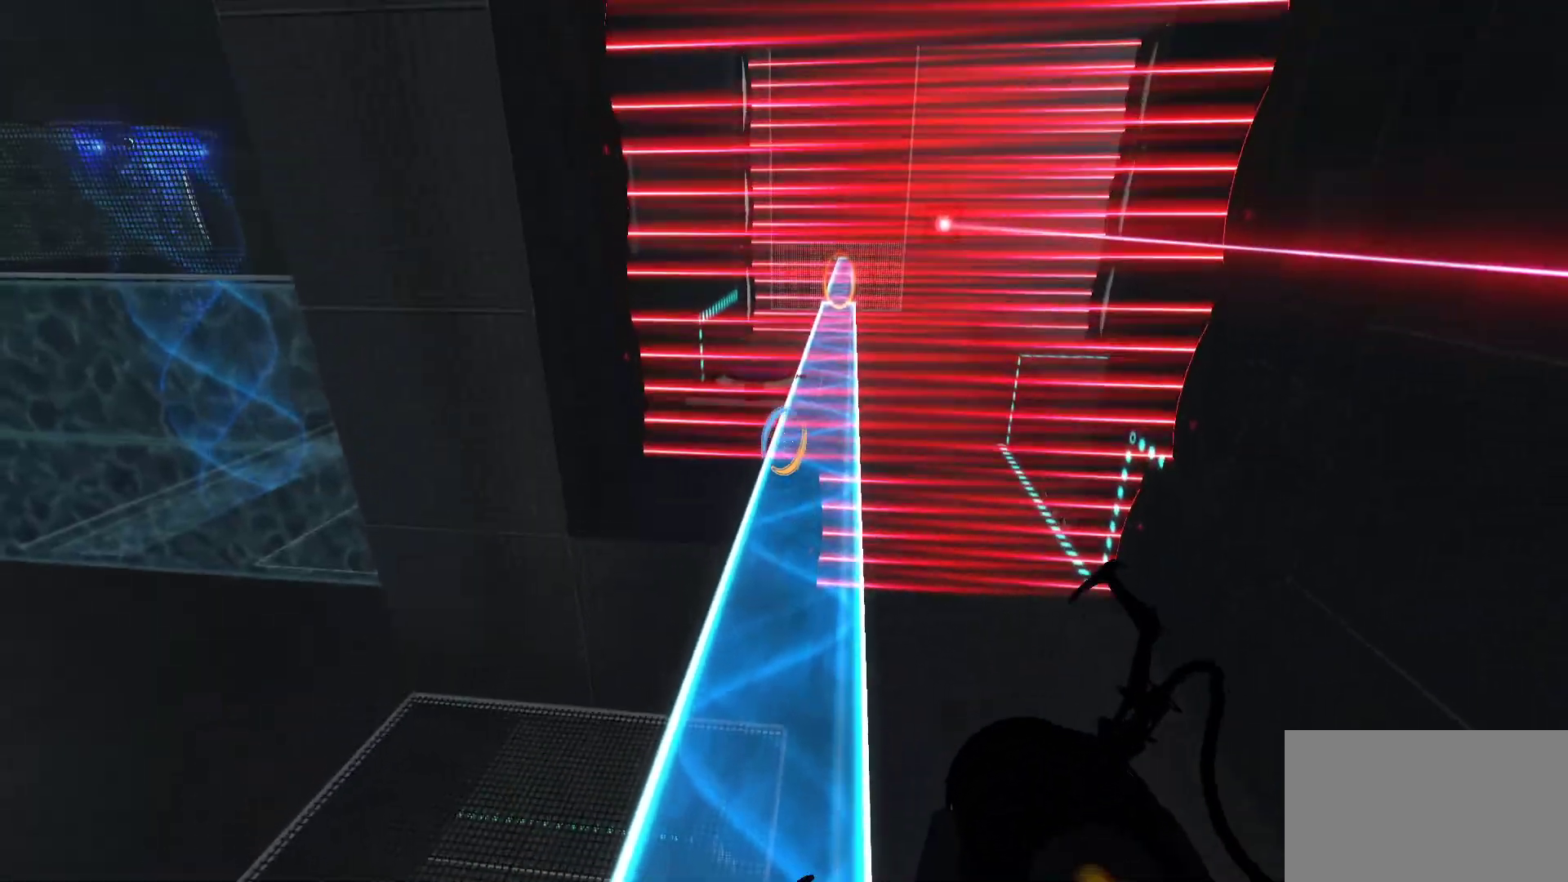
{"keys": ["ctrl"], "mouse": [], "events": []}
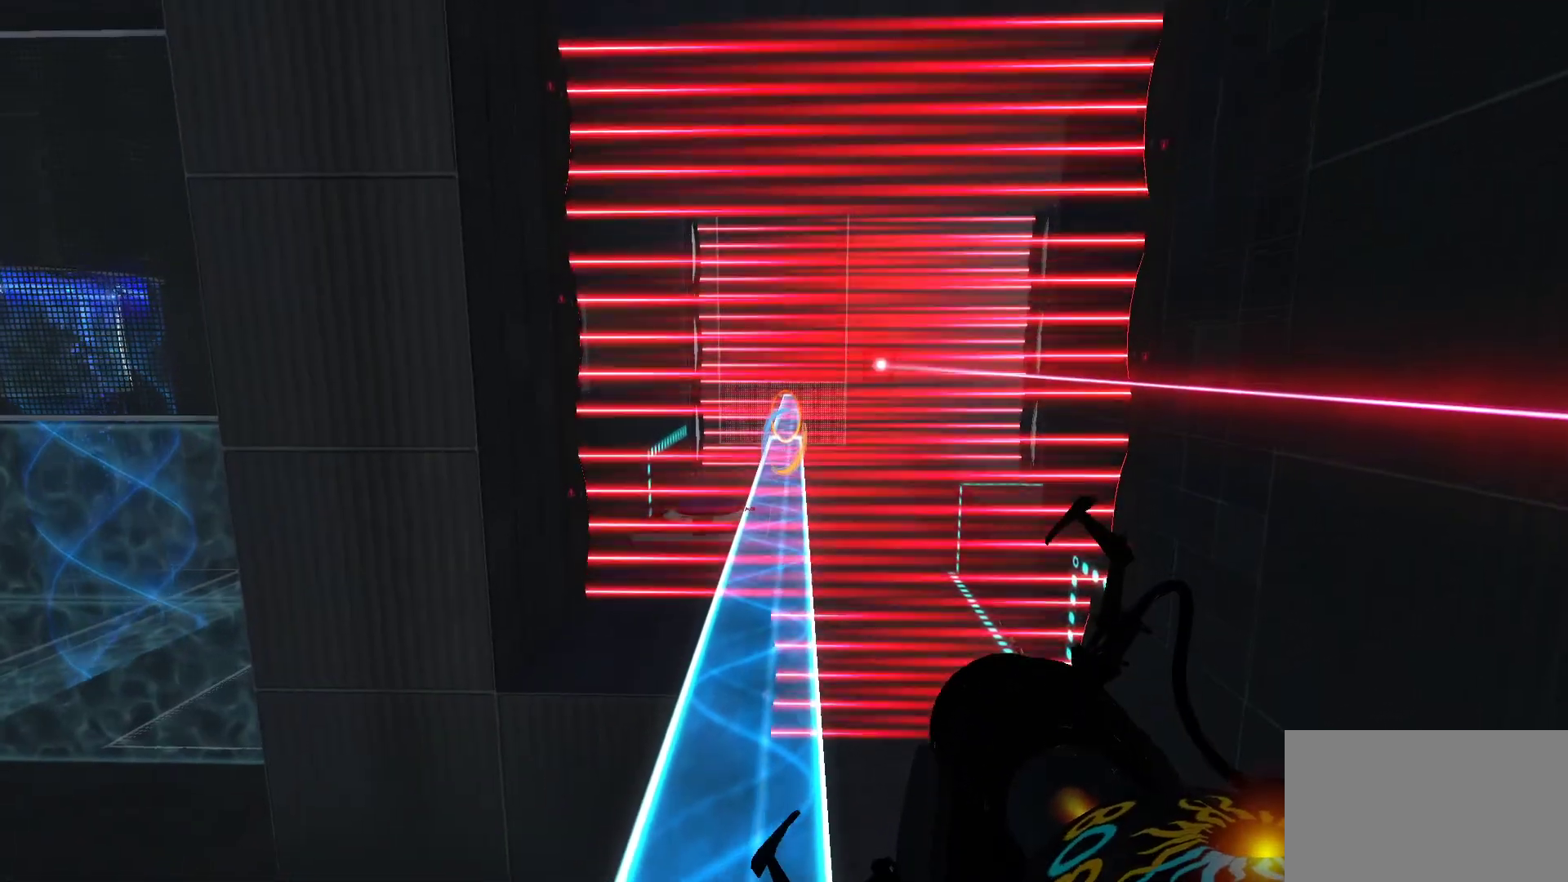
{"keys": ["ctrl"], "mouse": [], "events": []}
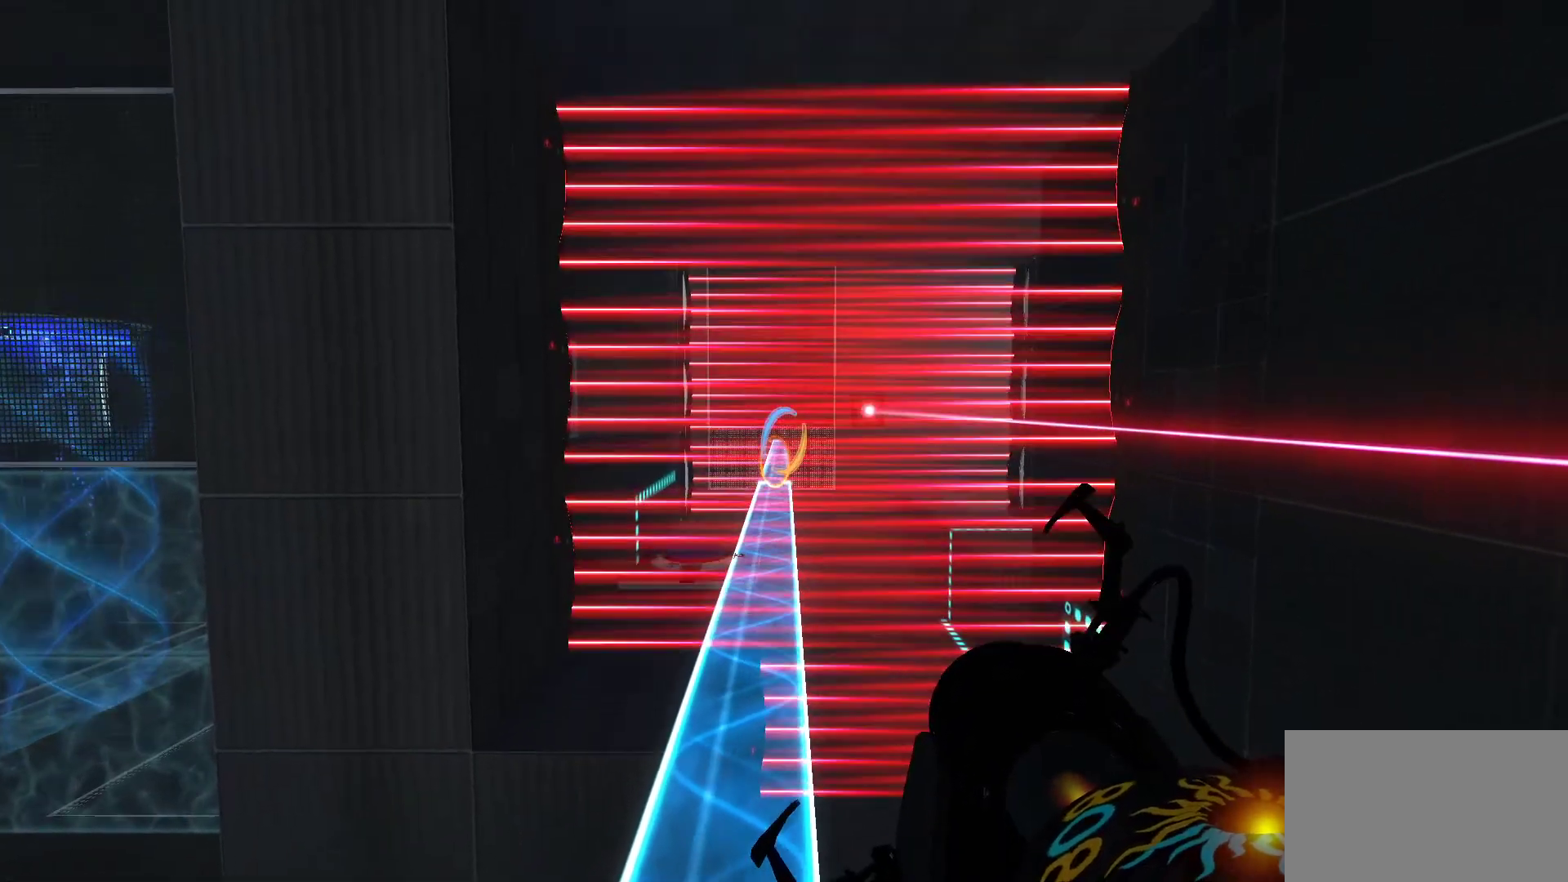
{"keys": ["ctrl"], "mouse": [], "events": []}
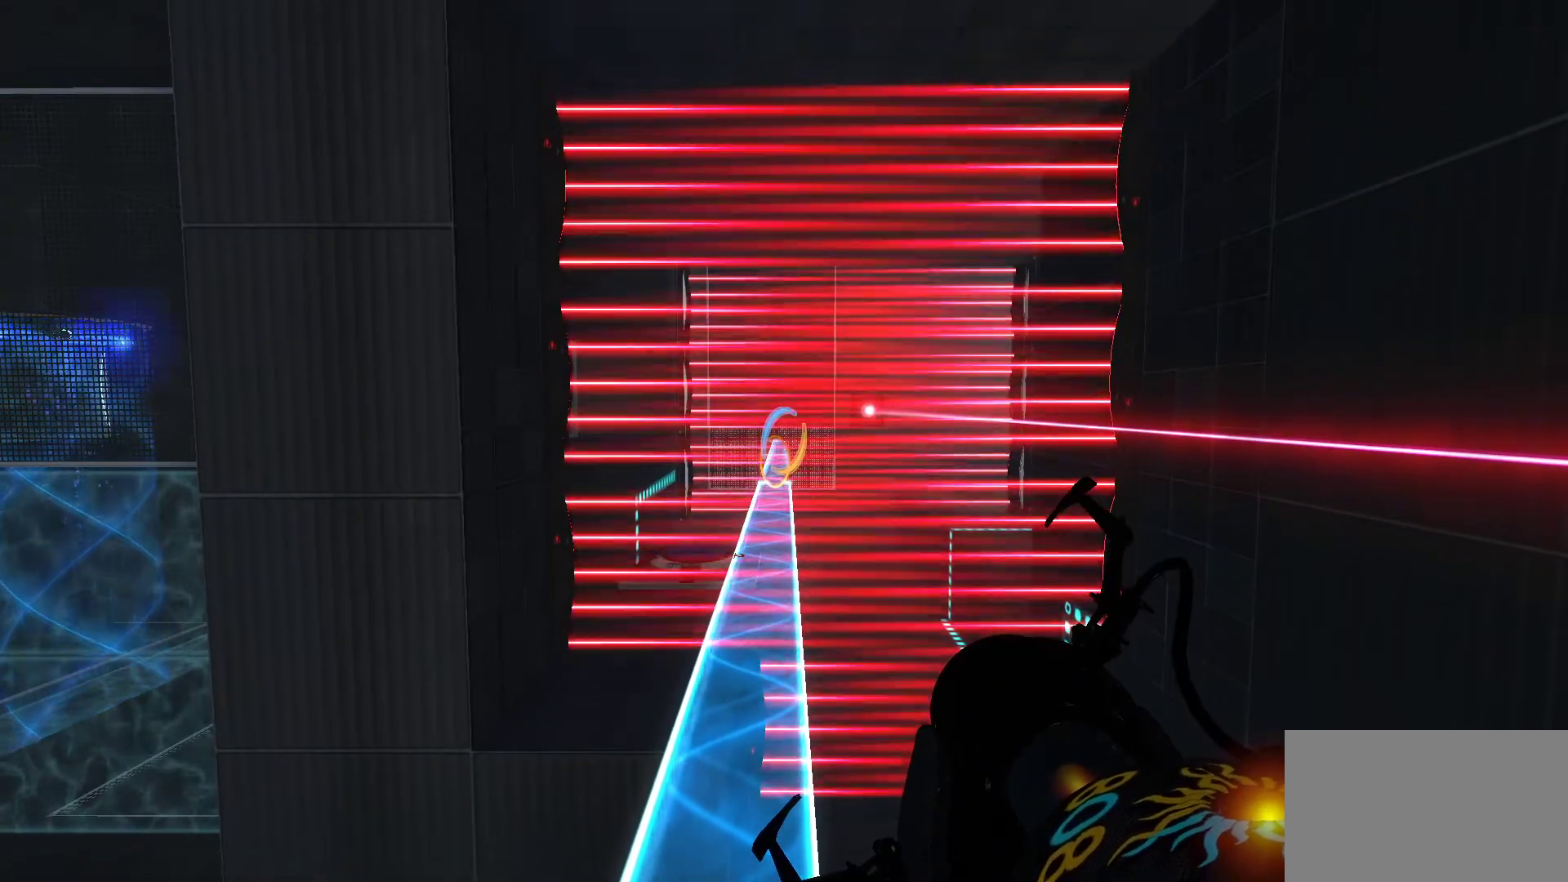
{"keys": ["ctrl"], "mouse": [], "events": []}
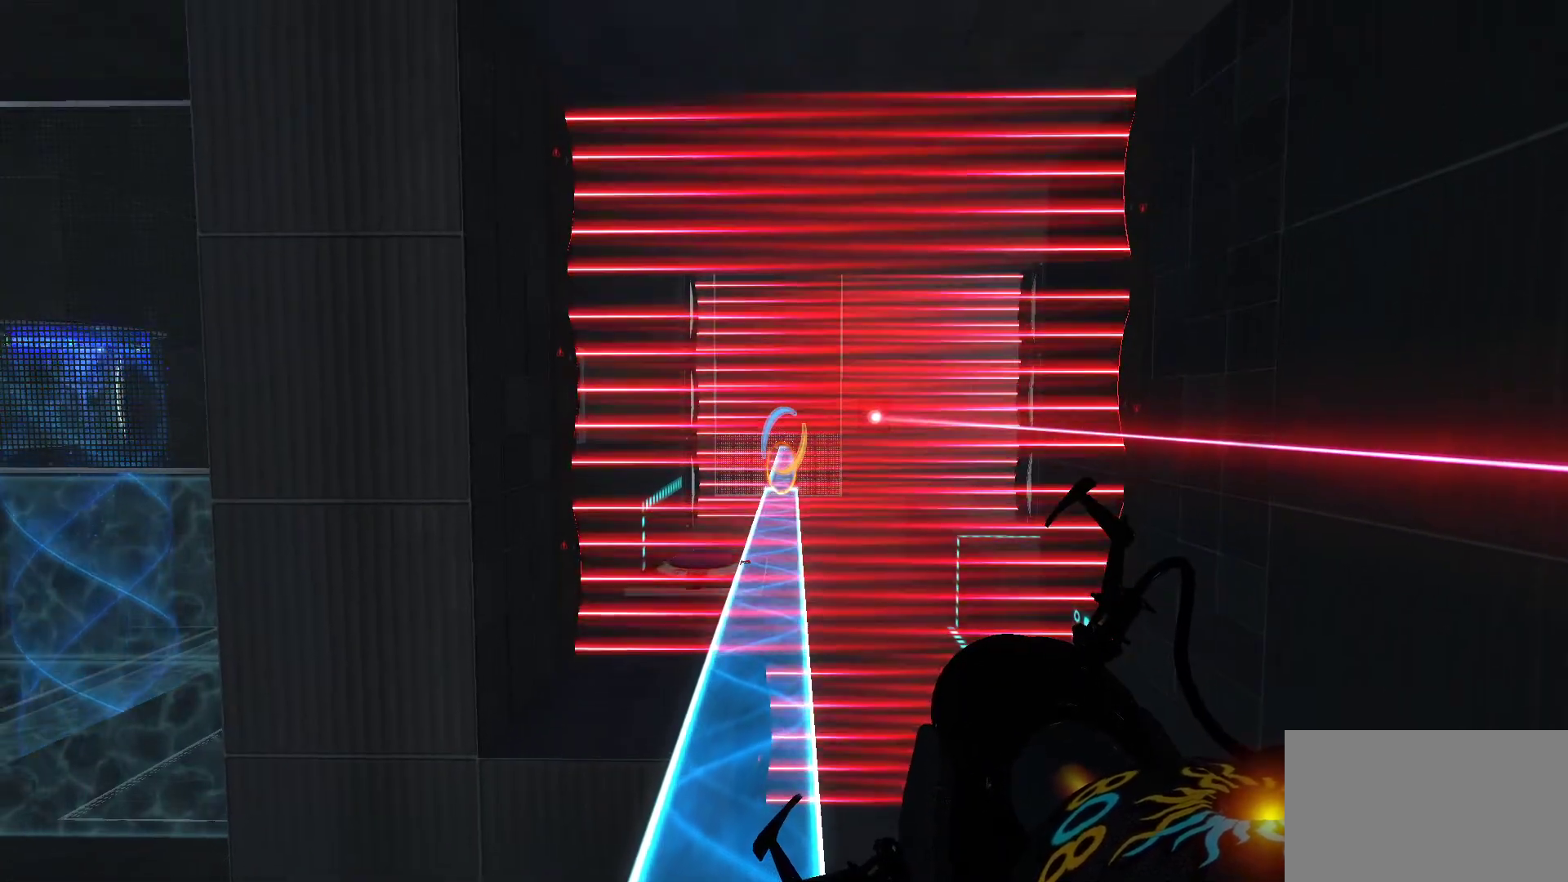
{"keys": ["ctrl"], "mouse": [], "events": [[217, "mouse_right", "down"], [450, "mouse_right", "up"]]}
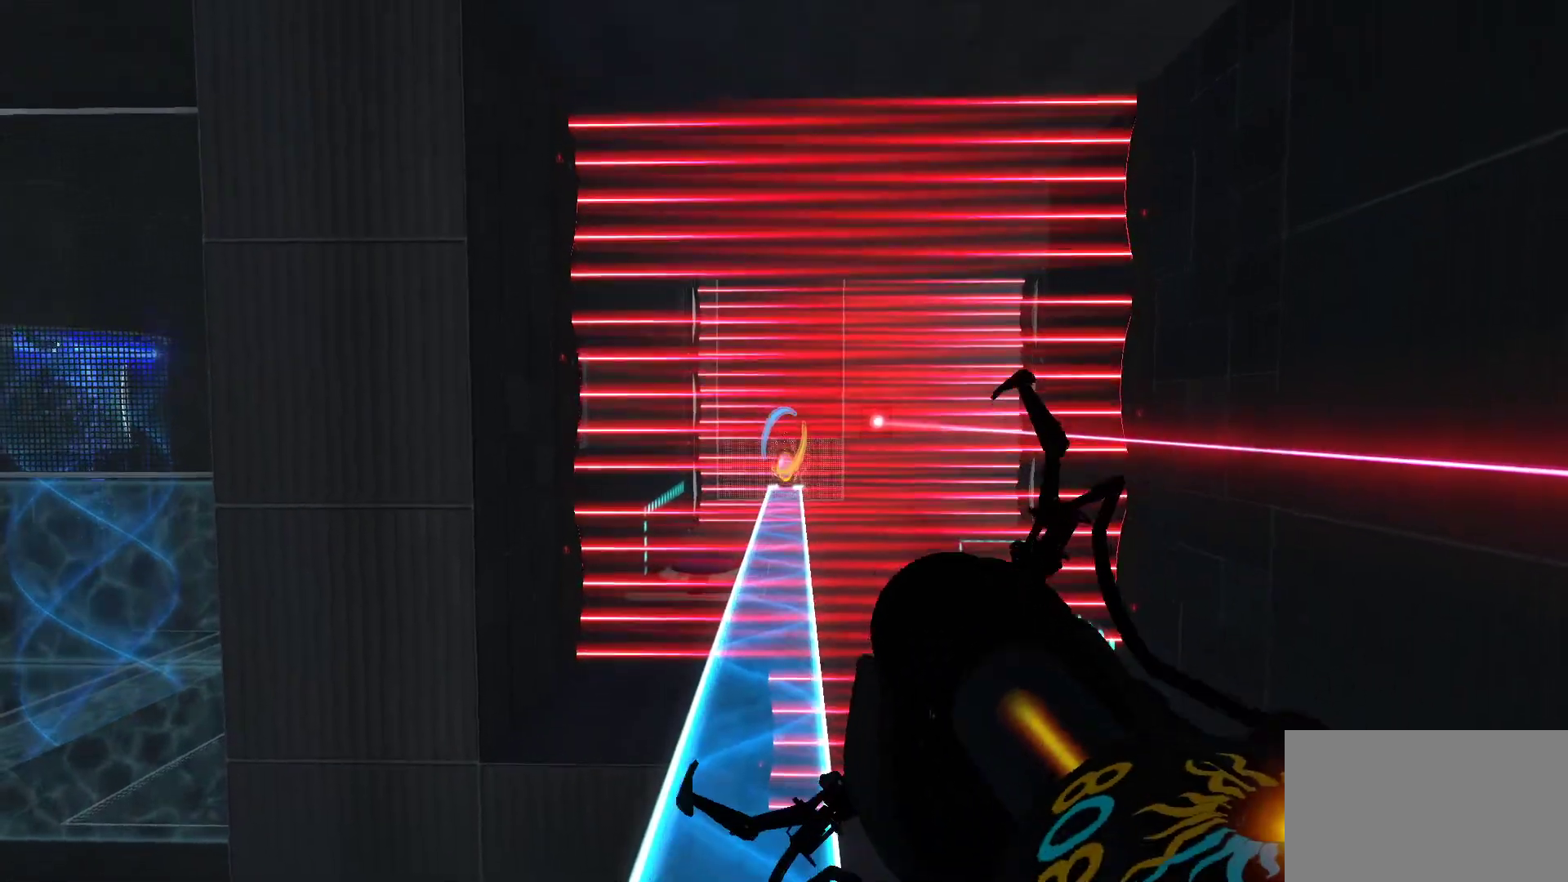
{"keys": ["ctrl"], "mouse": [], "events": []}
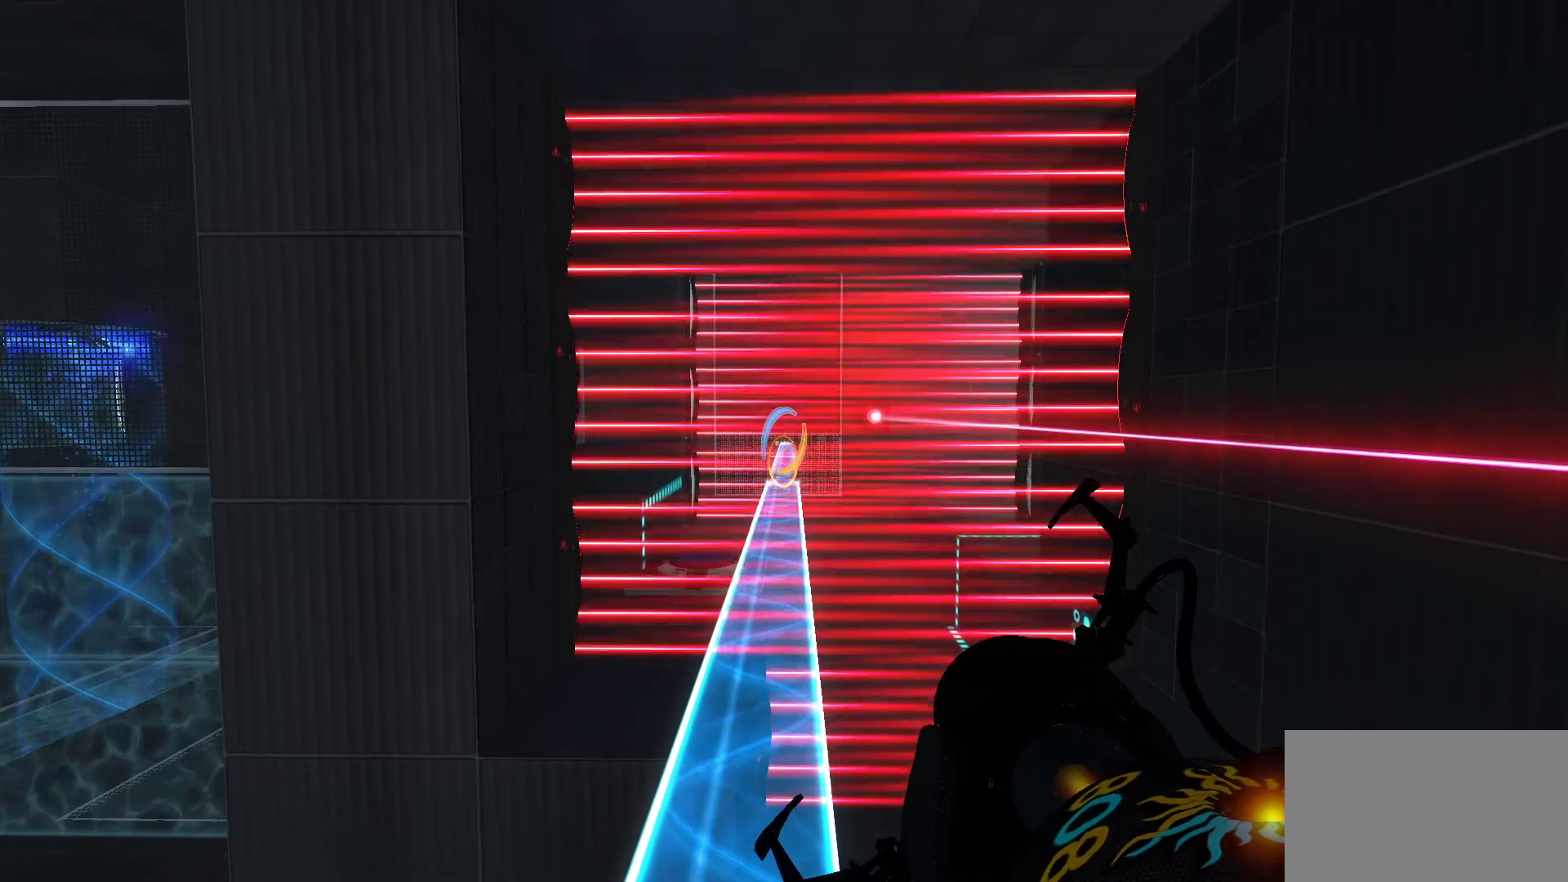
{"keys": ["ctrl"], "mouse": [], "events": [[150, "mouse_right", "down"], [383, "mouse_right", "up"]]}
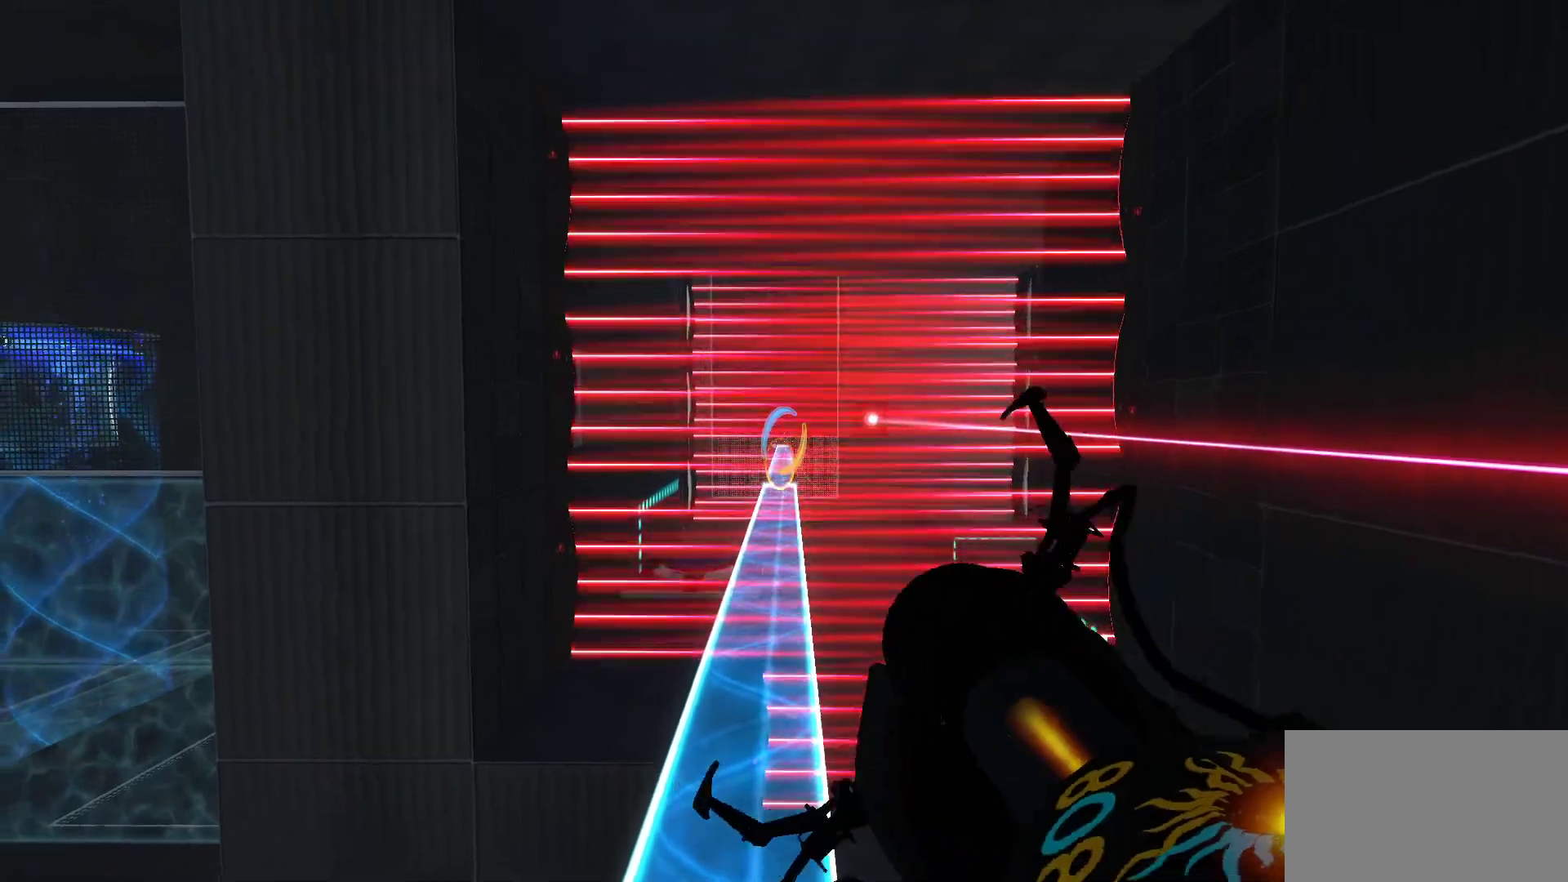
{"keys": ["ctrl"], "mouse": [], "events": []}
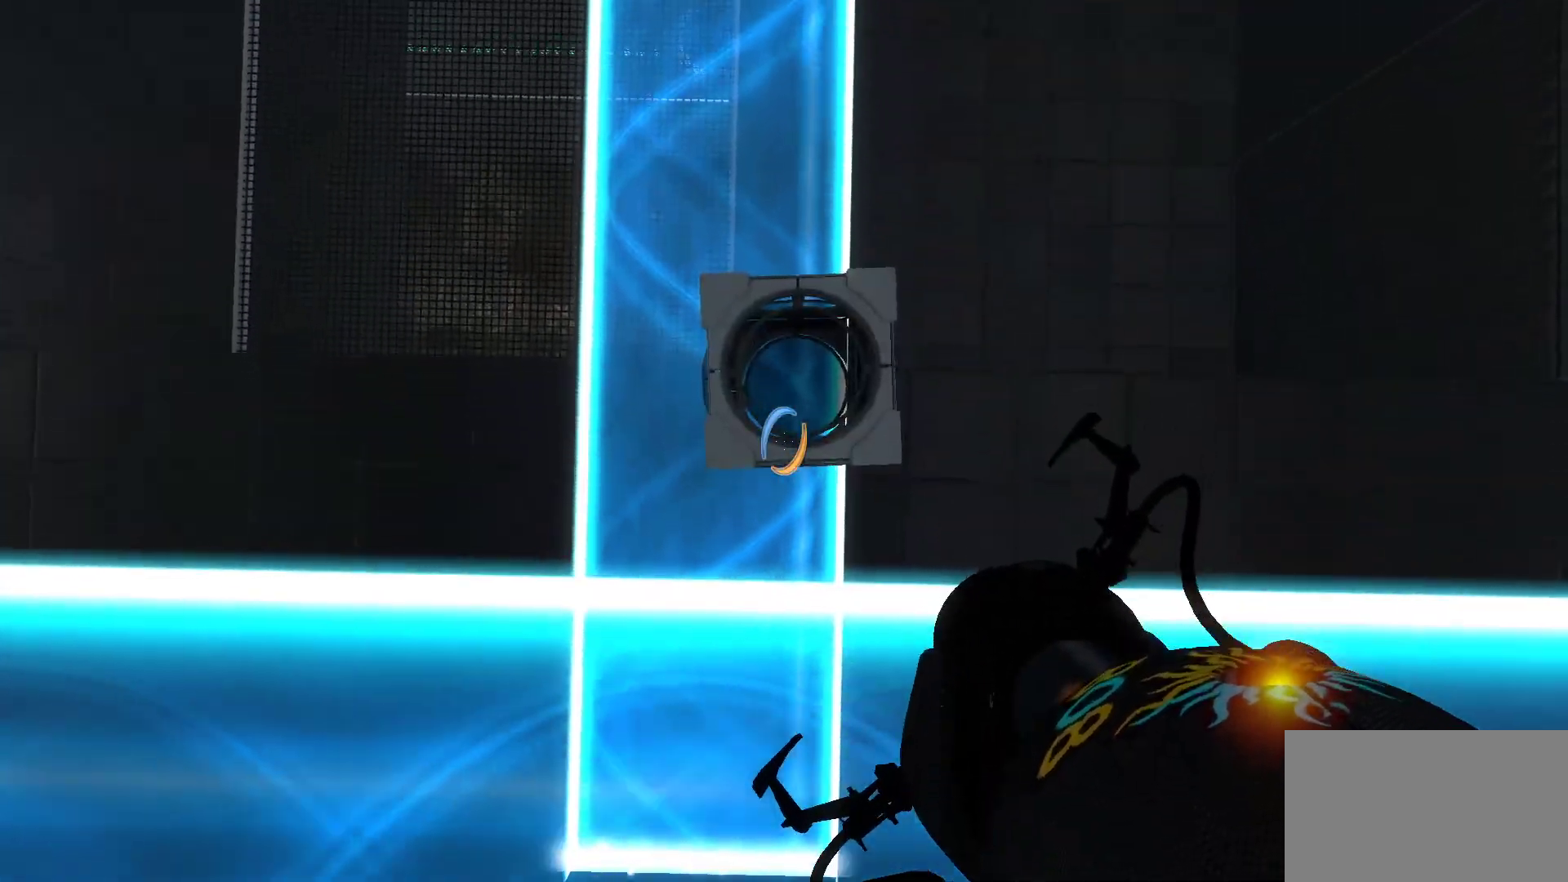
{"keys": [], "mouse": [], "events": [[33, "e", "down"], [217, "e", "up"], [417, "ctrl", "up"]]}
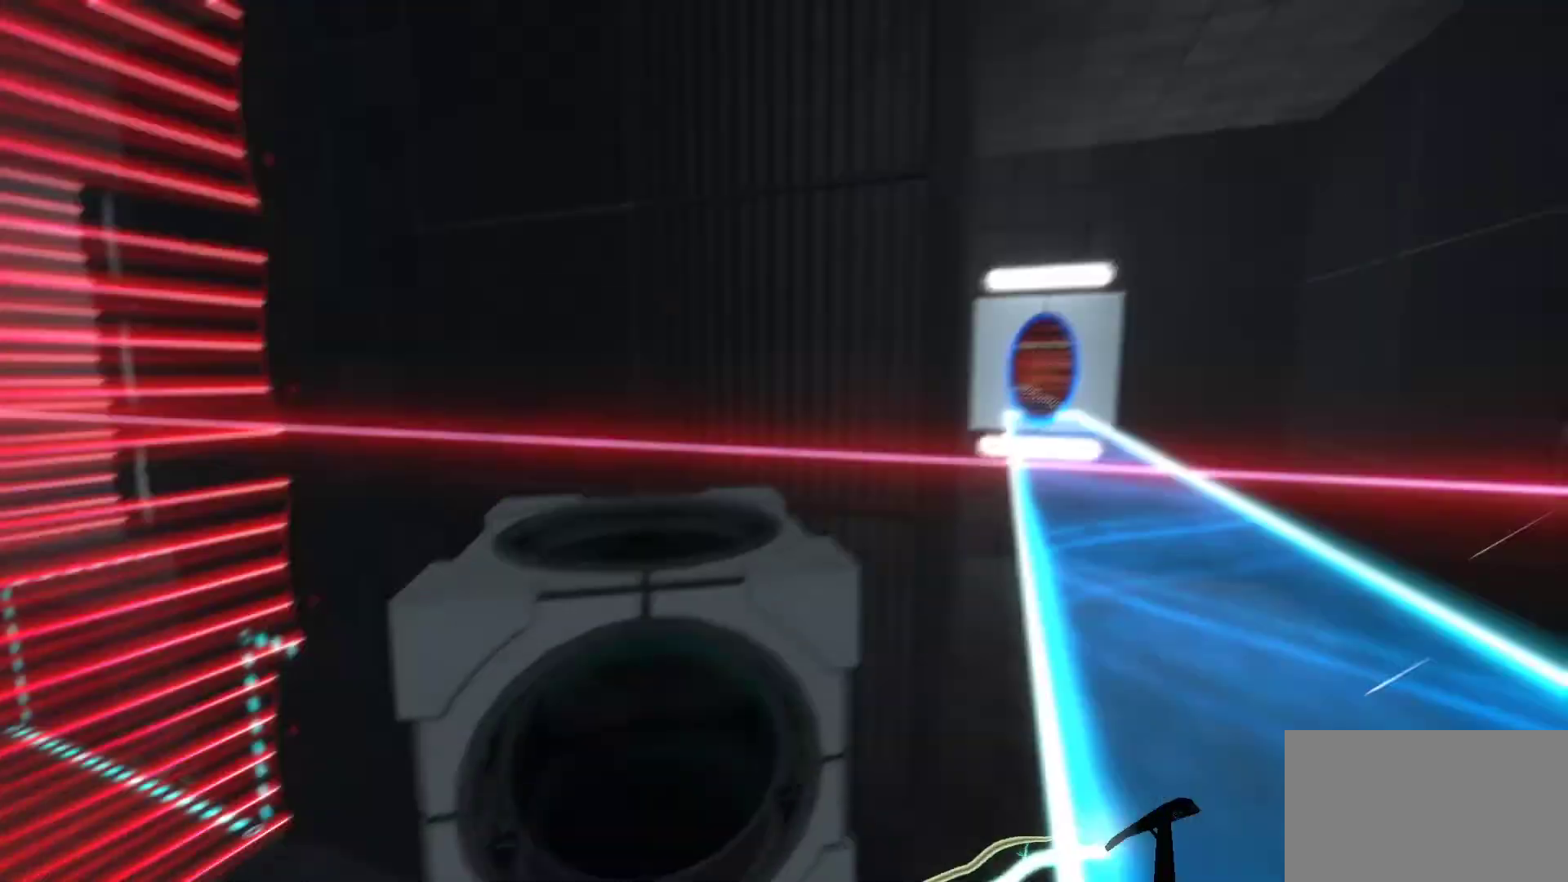
{"keys": ["d"], "mouse": [], "events": [[483, "d", "down"]]}
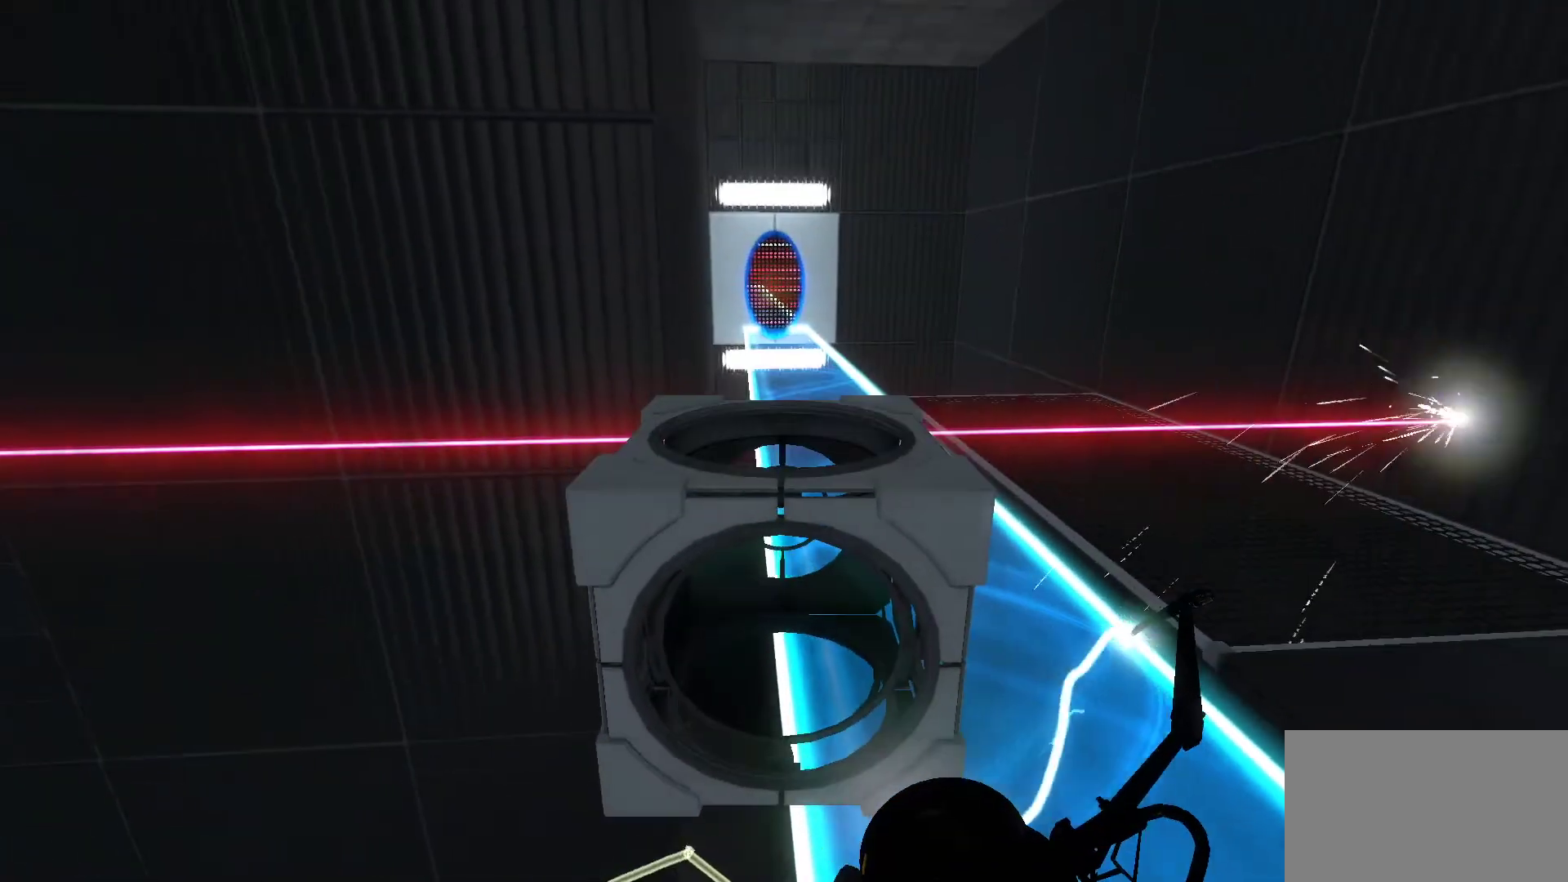
{"keys": [], "mouse": [], "events": [[117, "d", "up"]]}